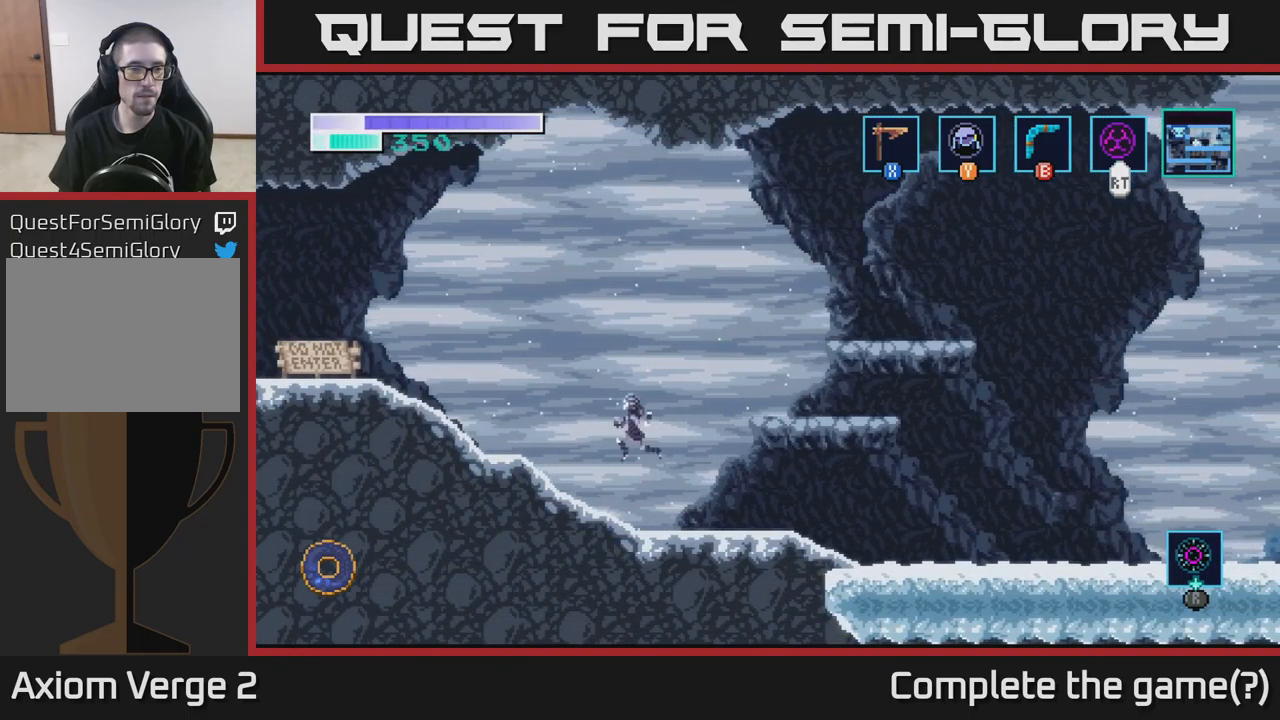
Gameplay with a controller (Xbox layout); each line is a JSON object with the inputs held at the frame after it. "events" lists button and stick changes between this image and that frame as [ms after this image, input, new state], when the widget could be followed in between.
{"buttons": ["A"], "left_stick": "left", "right_stick": "center", "events": []}
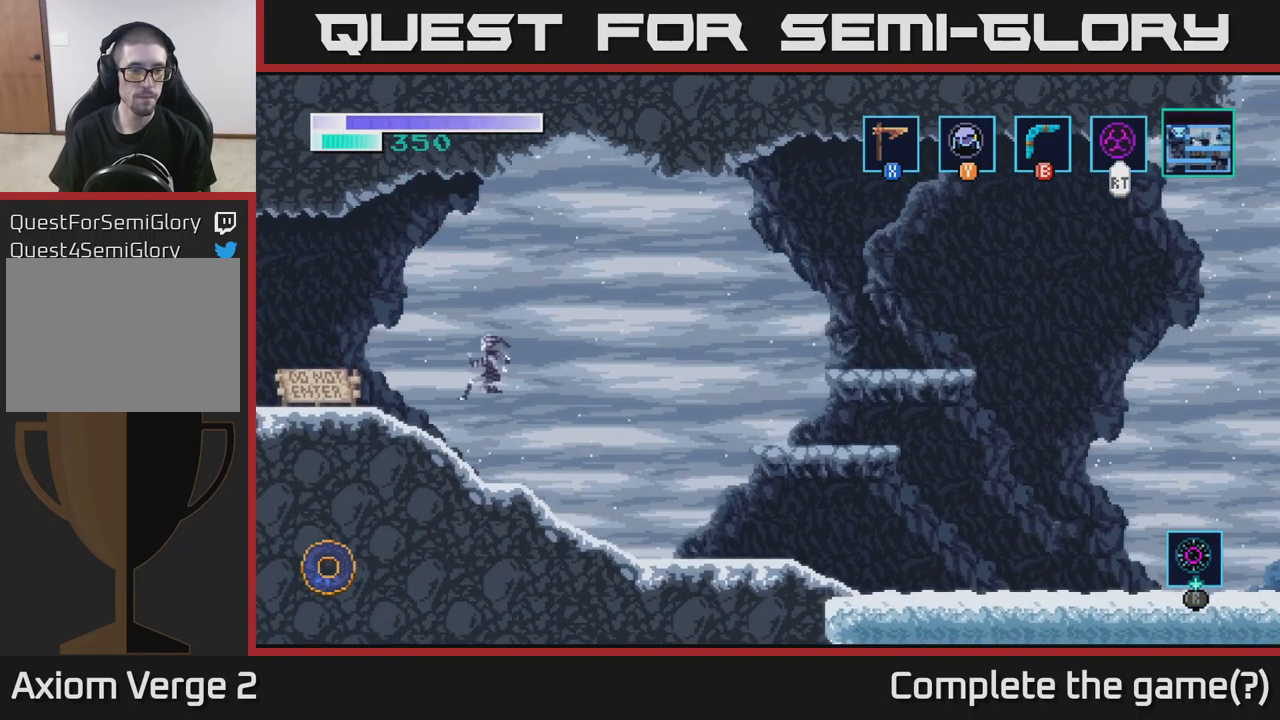
{"buttons": [], "left_stick": "left", "right_stick": "center", "events": [[66, "A", "up"], [250, "A", "down"], [333, "A", "up"]]}
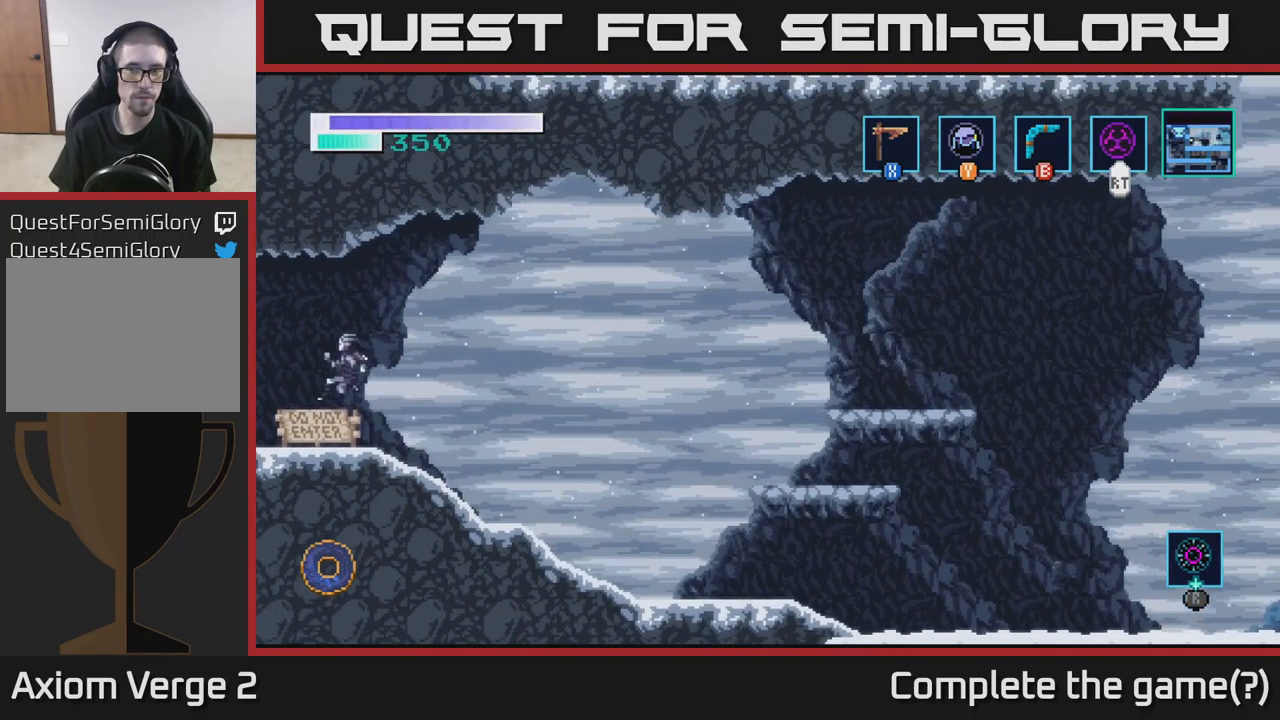
{"buttons": [], "left_stick": "left", "right_stick": "center", "events": []}
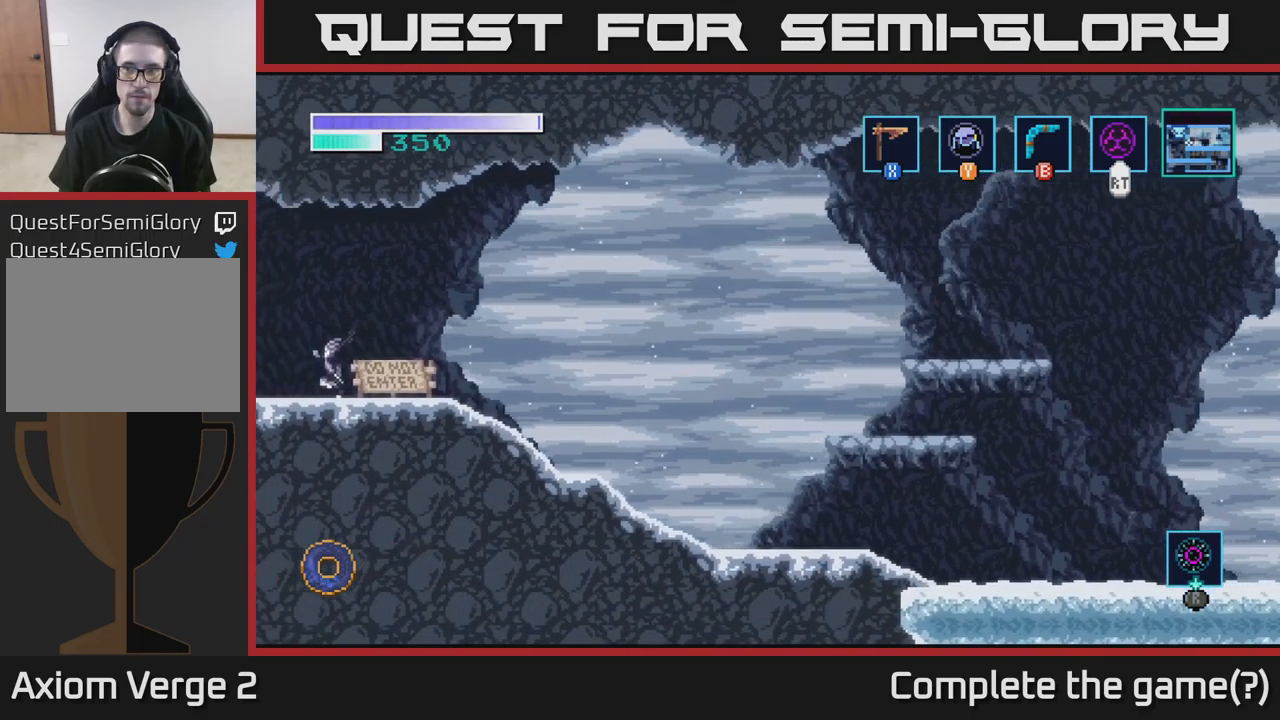
{"buttons": [], "left_stick": "left", "right_stick": "center", "events": [[316, "left_stick", "center"], [483, "left_stick", "left"]]}
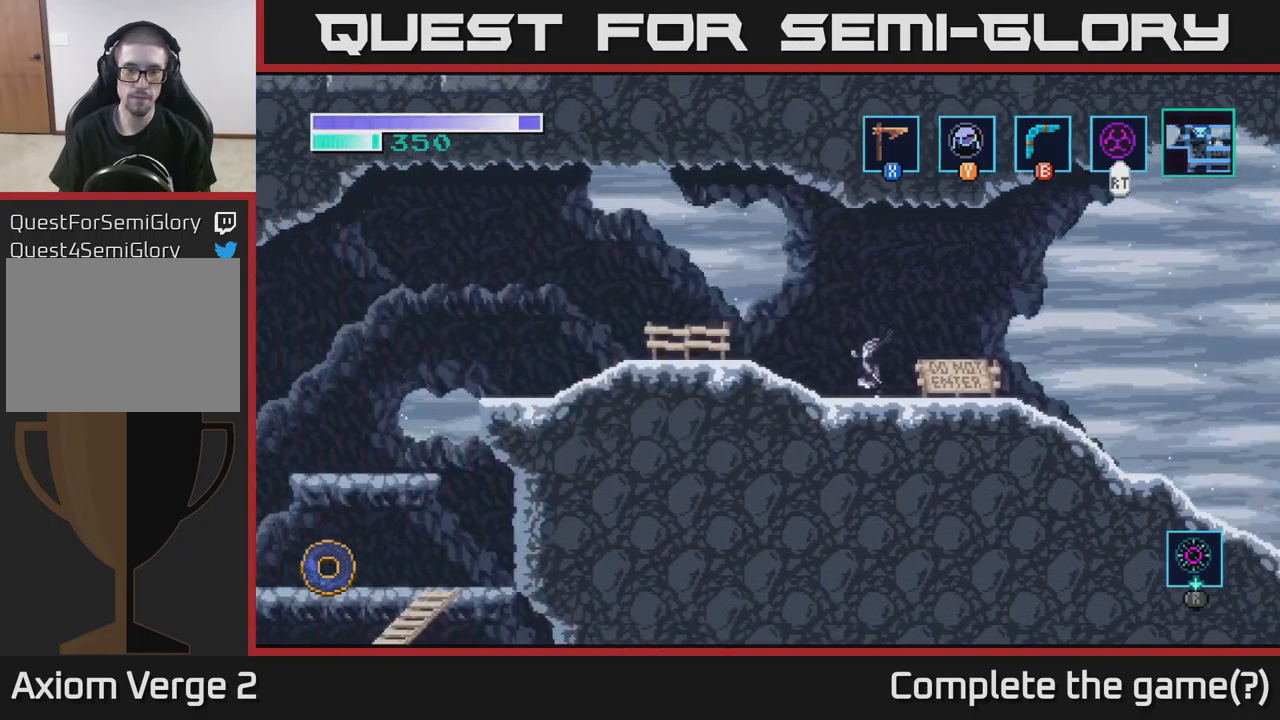
{"buttons": [], "left_stick": "left", "right_stick": "center", "events": []}
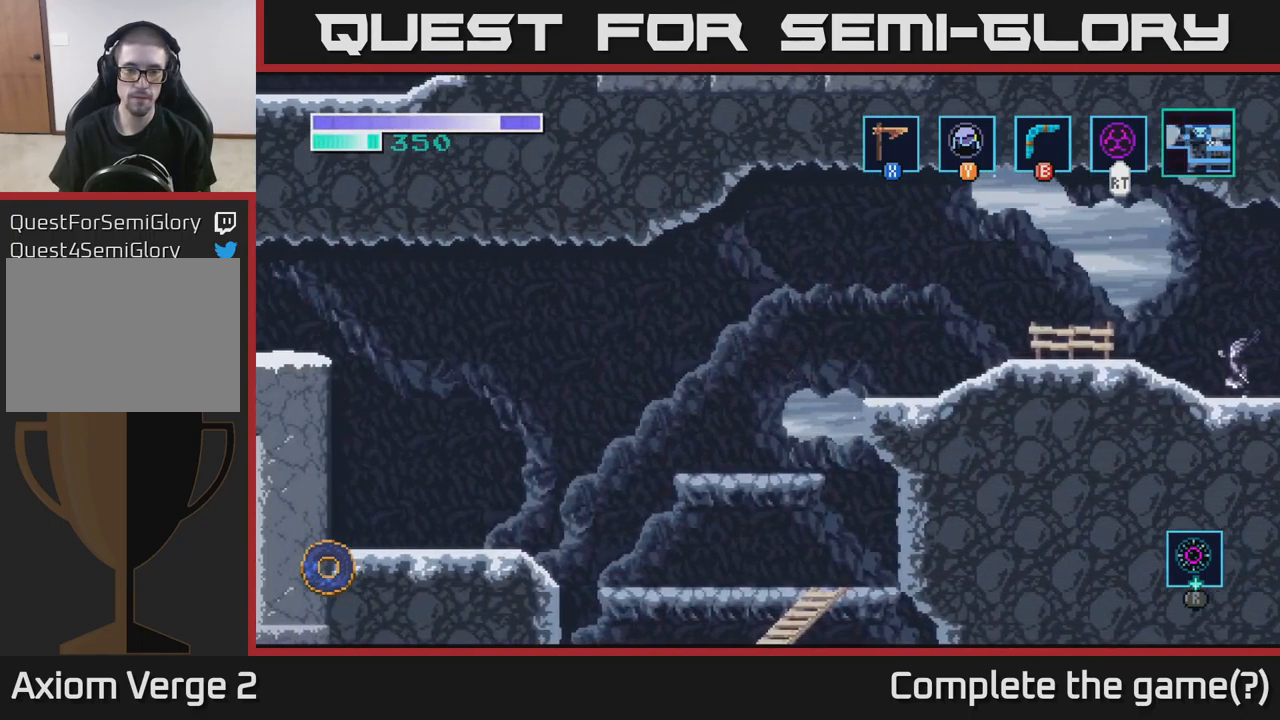
{"buttons": [], "left_stick": "left", "right_stick": "center", "events": [[200, "A", "down"], [300, "A", "up"]]}
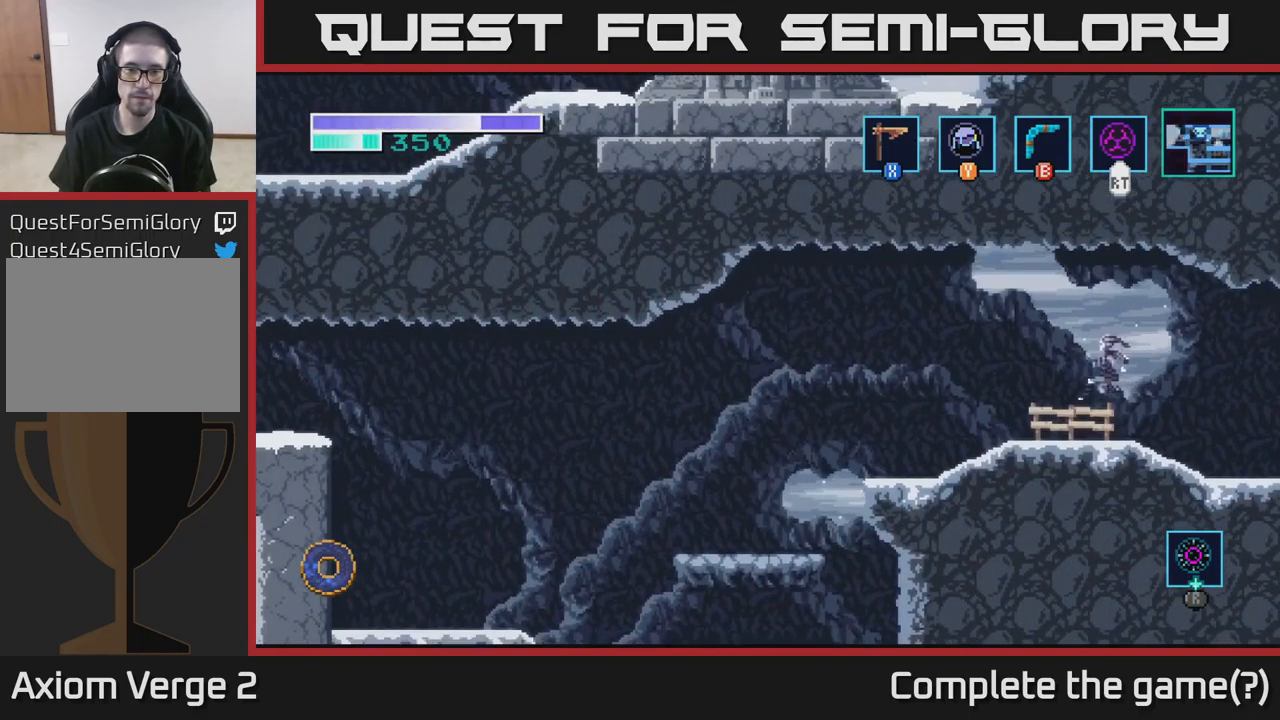
{"buttons": [], "left_stick": "left", "right_stick": "center", "events": [[266, "A", "down"], [433, "A", "up"]]}
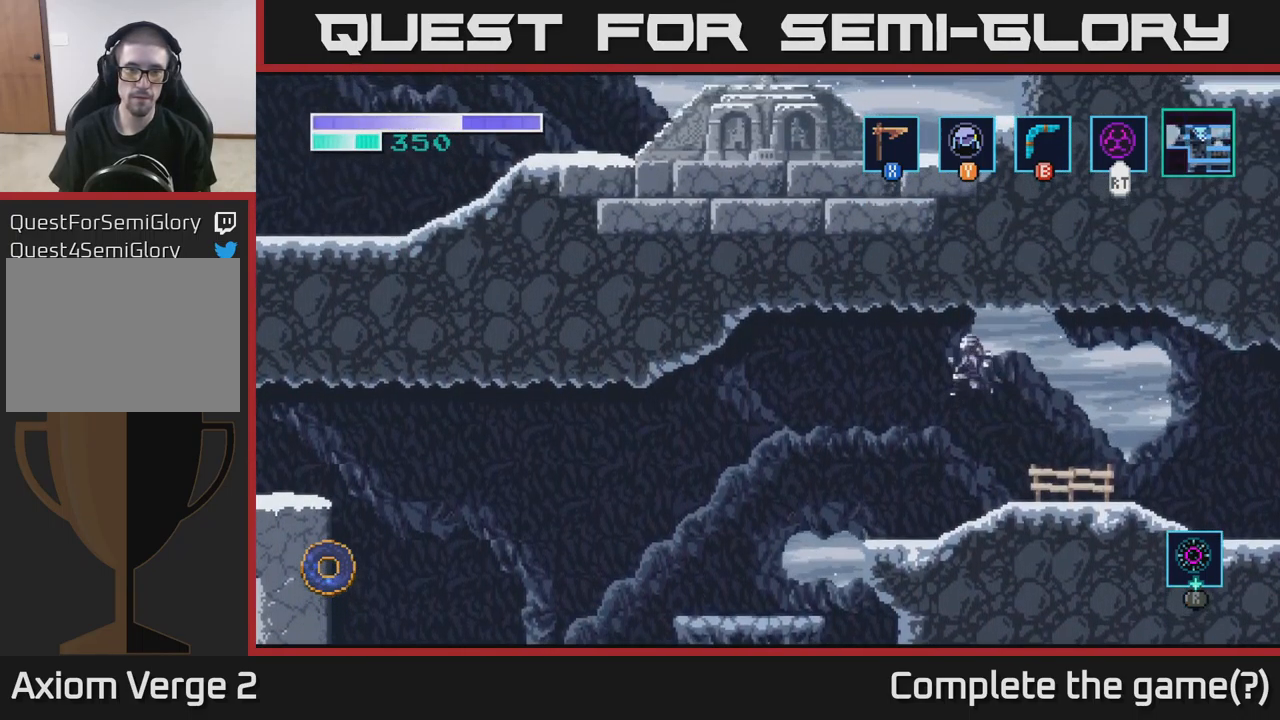
{"buttons": [], "left_stick": "down", "right_stick": "center", "events": [[467, "left_stick", "down"]]}
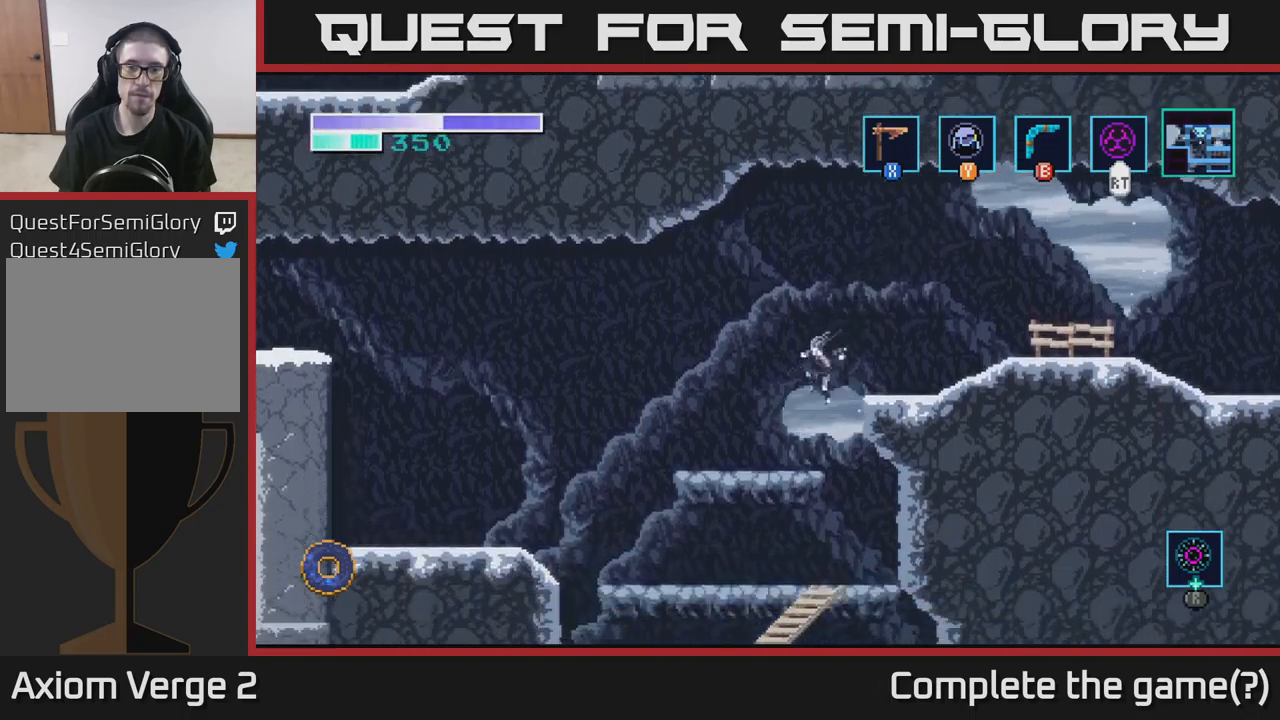
{"buttons": [], "left_stick": "down", "right_stick": "center", "events": [[200, "A", "down"], [283, "A", "up"]]}
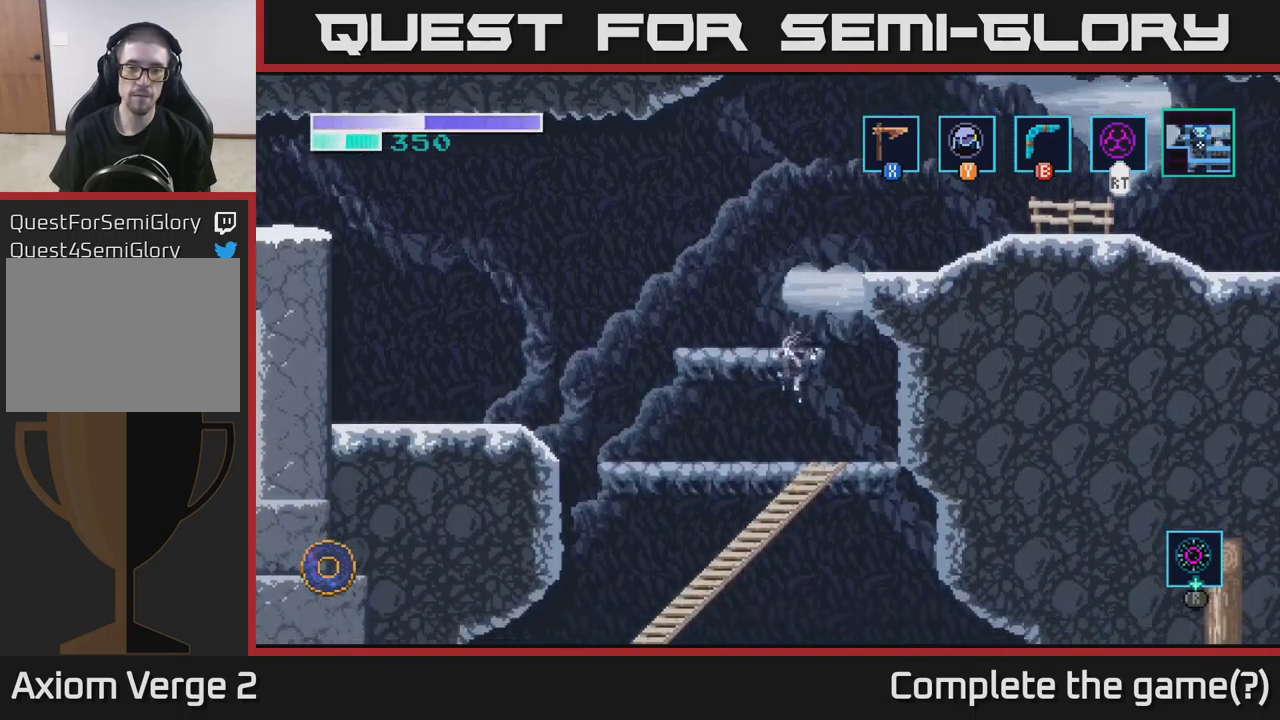
{"buttons": [], "left_stick": "right", "right_stick": "center", "events": [[217, "A", "down"], [283, "A", "up"], [483, "left_stick", "right"]]}
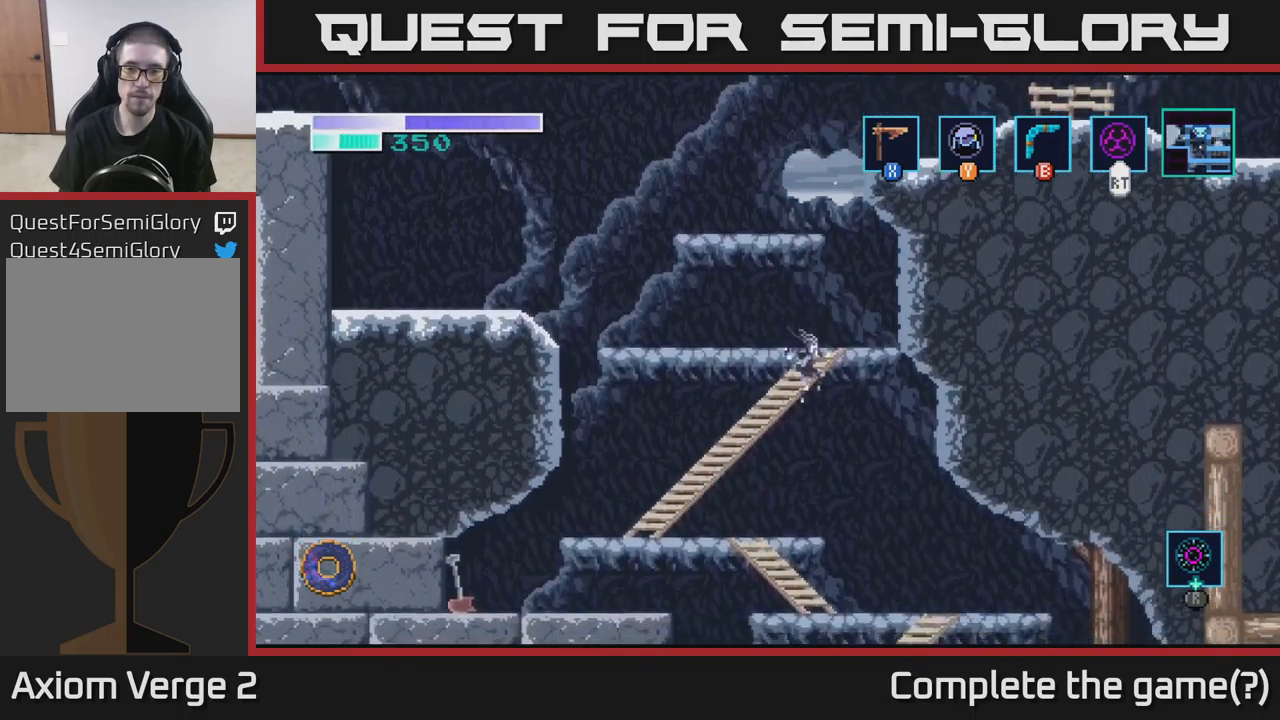
{"buttons": [], "left_stick": "right", "right_stick": "center", "events": []}
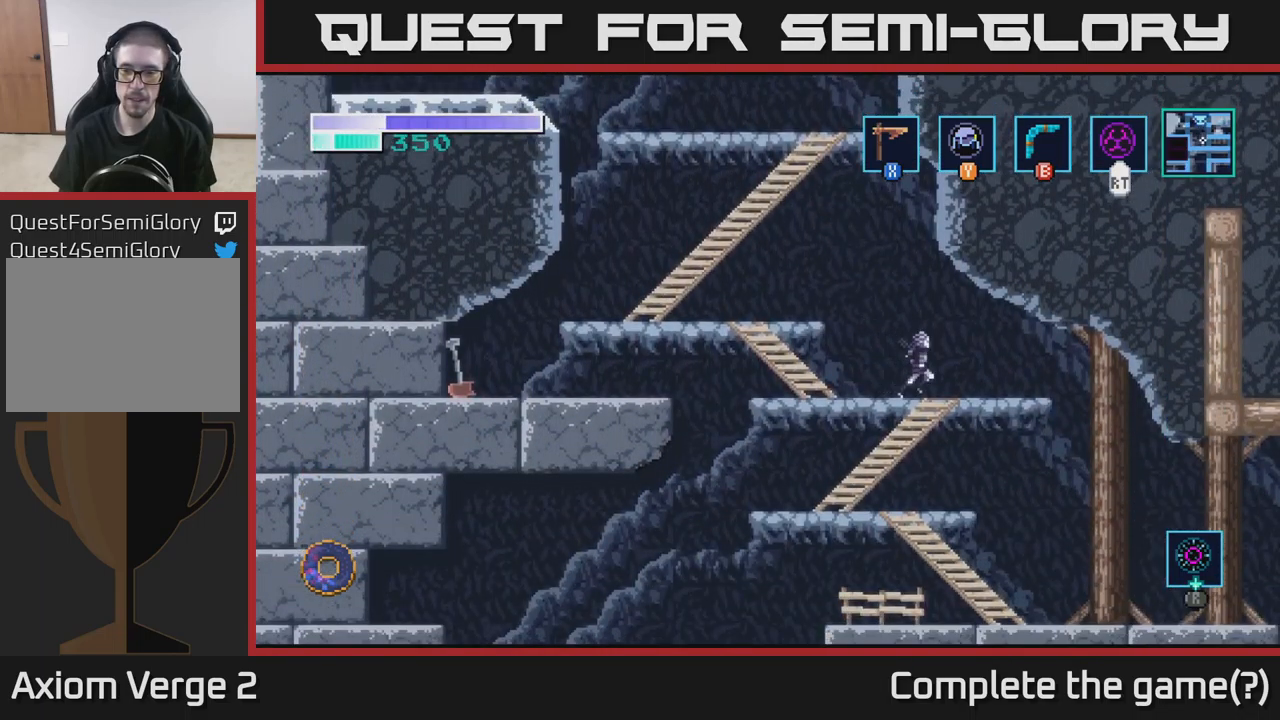
{"buttons": [], "left_stick": "right", "right_stick": "center", "events": [[183, "left_stick", "down-right"], [217, "A", "down"], [300, "A", "up"], [367, "left_stick", "right"]]}
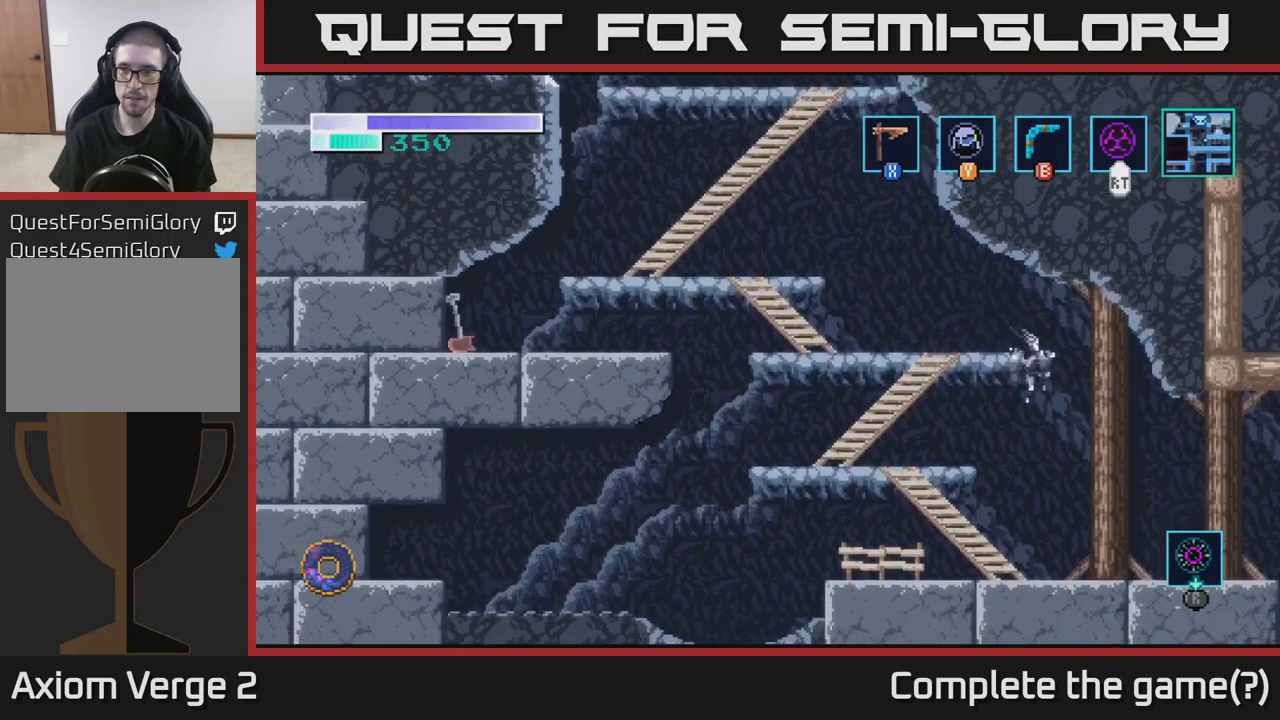
{"buttons": [], "left_stick": "right", "right_stick": "center", "events": []}
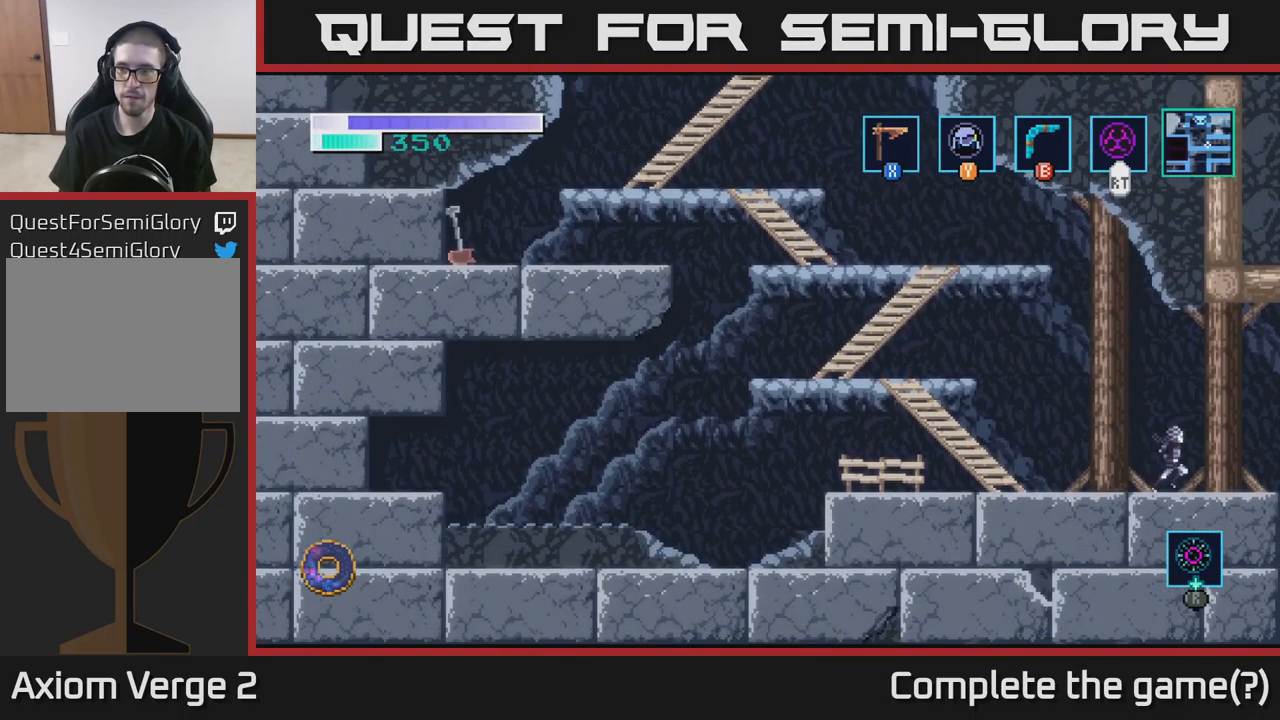
{"buttons": [], "left_stick": "right", "right_stick": "center", "events": []}
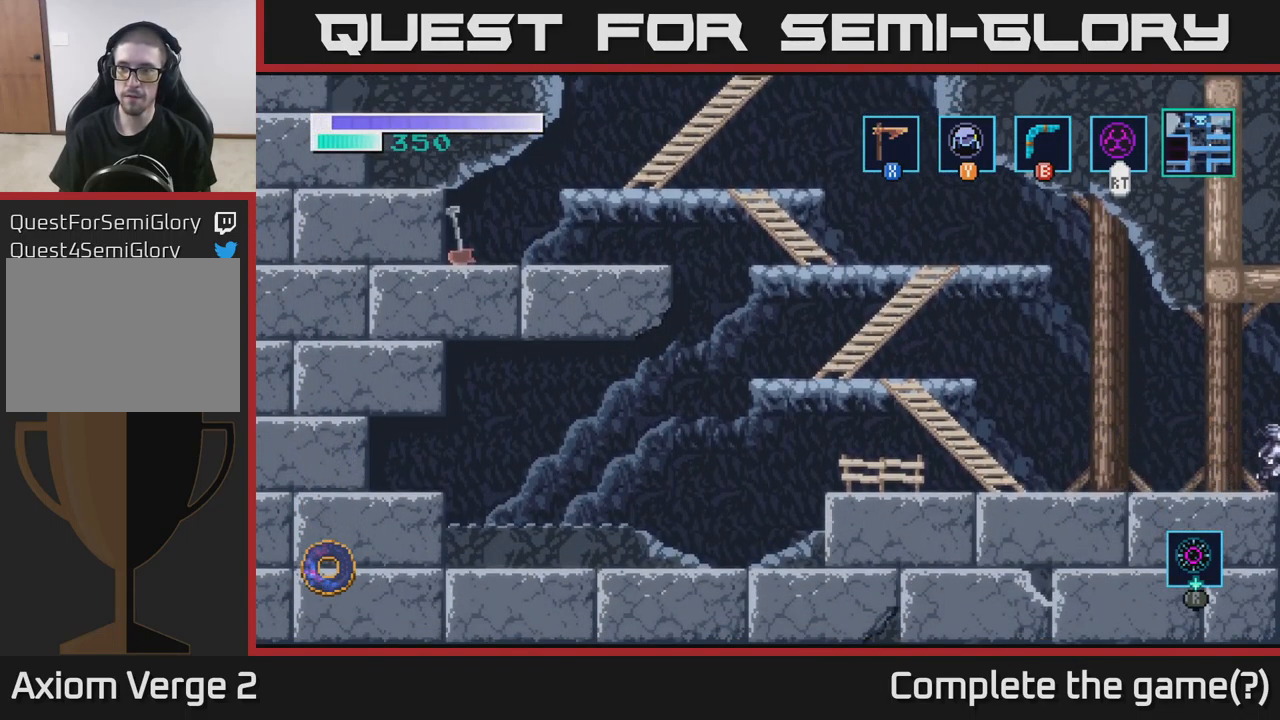
{"buttons": [], "left_stick": "right", "right_stick": "center", "events": [[250, "left_stick", "center"], [417, "left_stick", "right"]]}
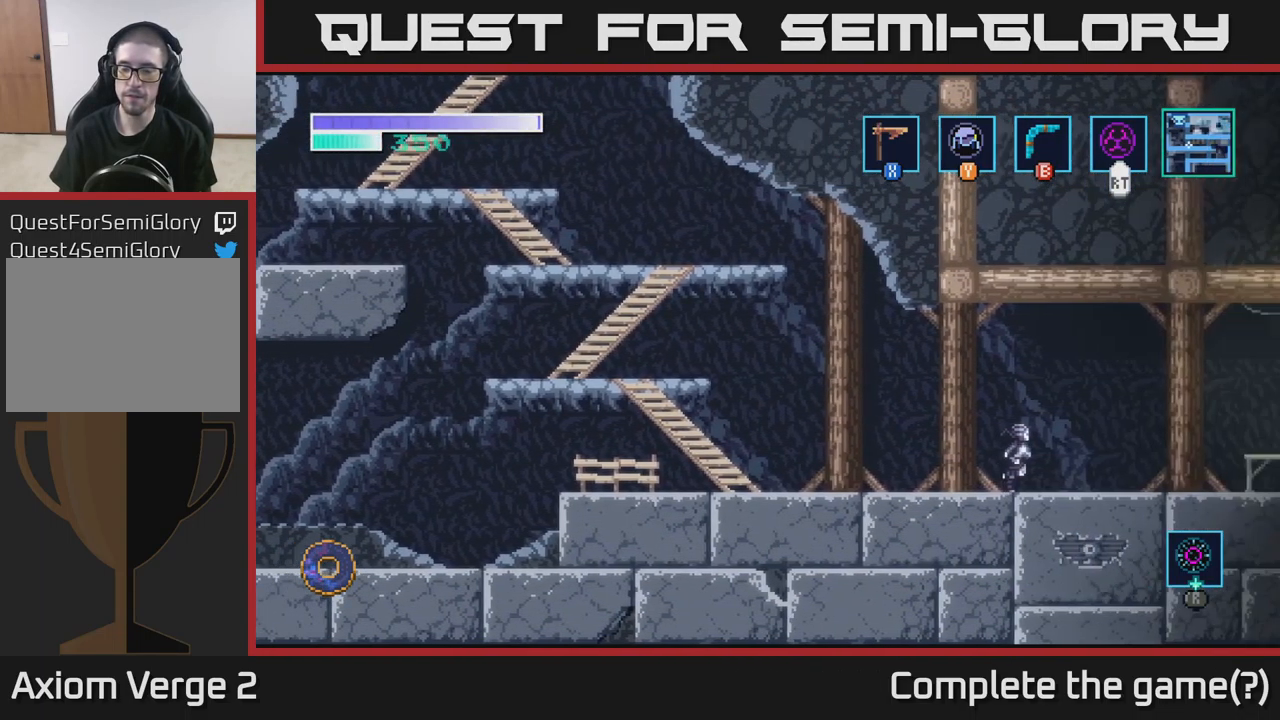
{"buttons": [], "left_stick": "right", "right_stick": "center", "events": []}
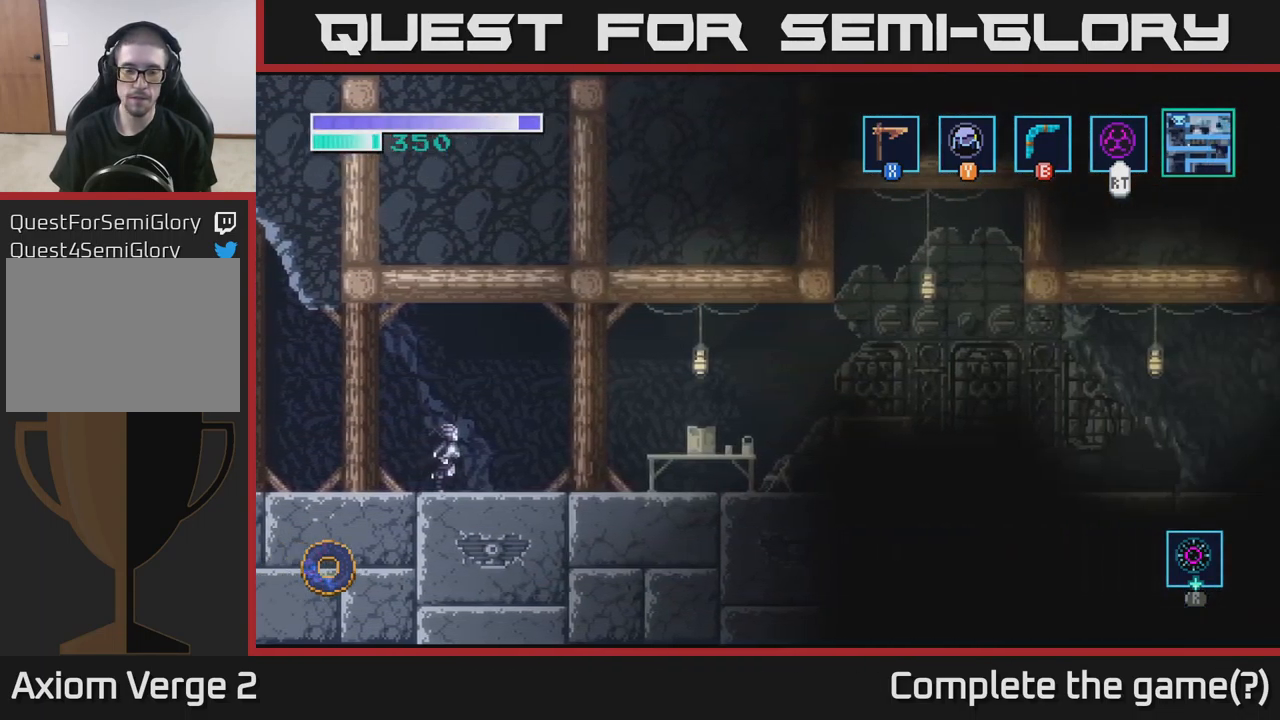
{"buttons": [], "left_stick": "right", "right_stick": "center", "events": []}
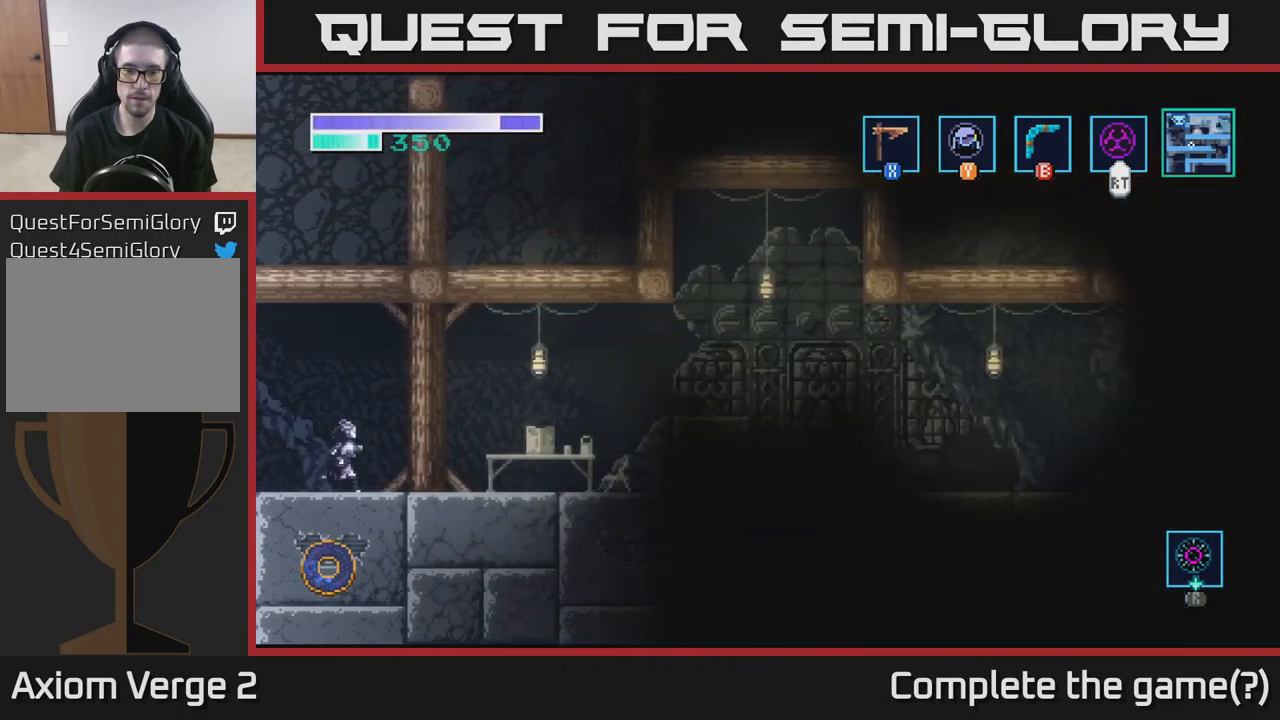
{"buttons": [], "left_stick": "right", "right_stick": "center", "events": []}
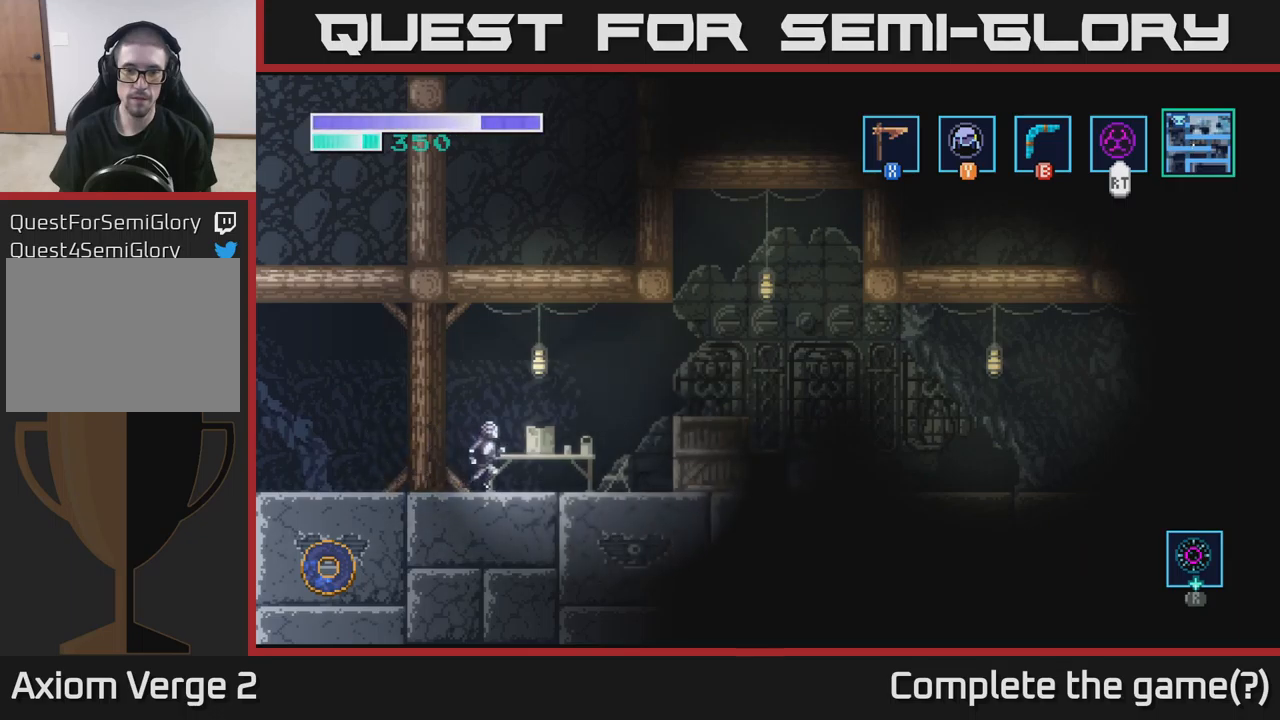
{"buttons": [], "left_stick": "right", "right_stick": "center", "events": []}
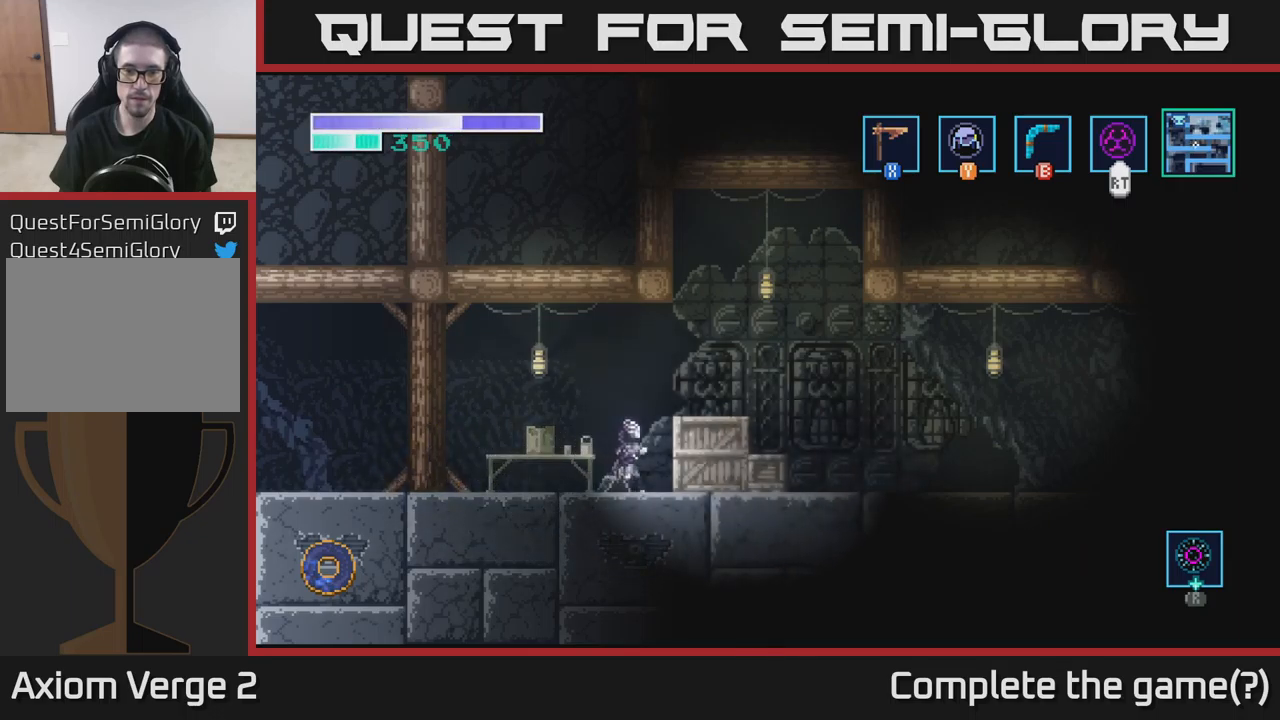
{"buttons": [], "left_stick": "right", "right_stick": "center", "events": [[17, "X", "down"], [117, "X", "up"], [350, "X", "down"], [434, "X", "up"]]}
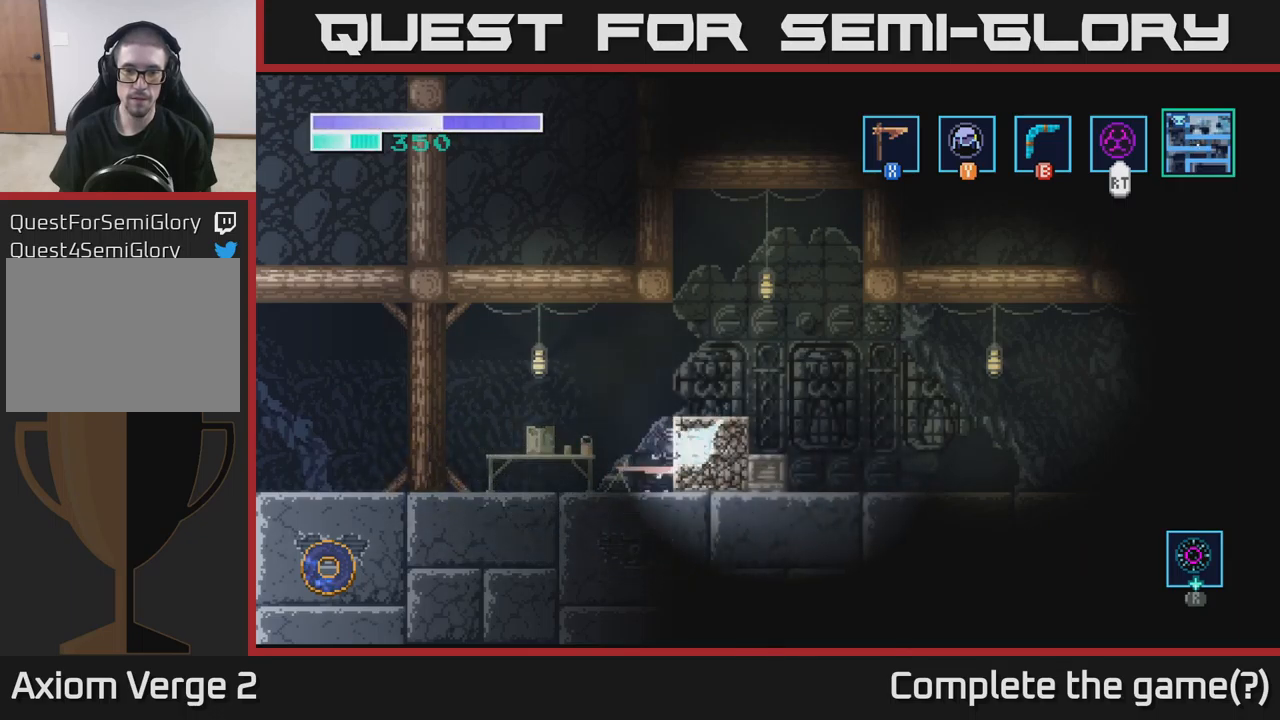
{"buttons": [], "left_stick": "right", "right_stick": "center", "events": [[184, "X", "down"], [300, "X", "up"]]}
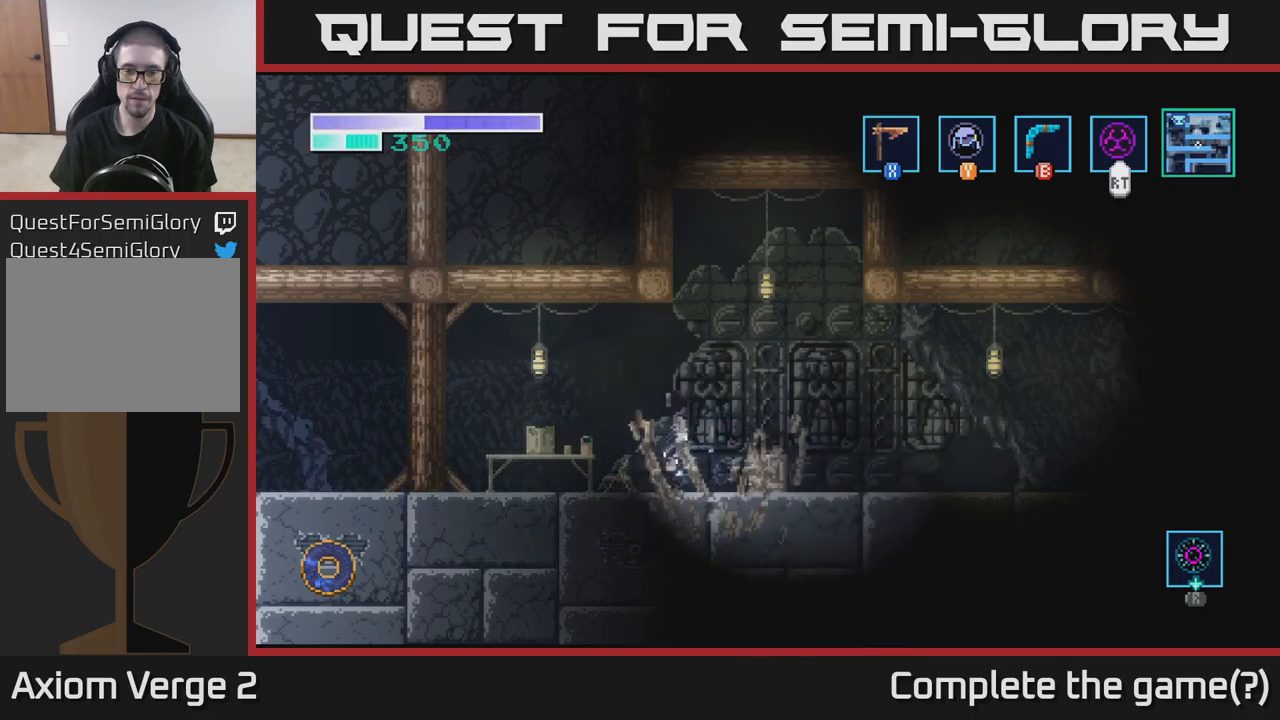
{"buttons": ["X"], "left_stick": "right", "right_stick": "center", "events": [[117, "X", "down"], [234, "X", "up"], [367, "X", "down"]]}
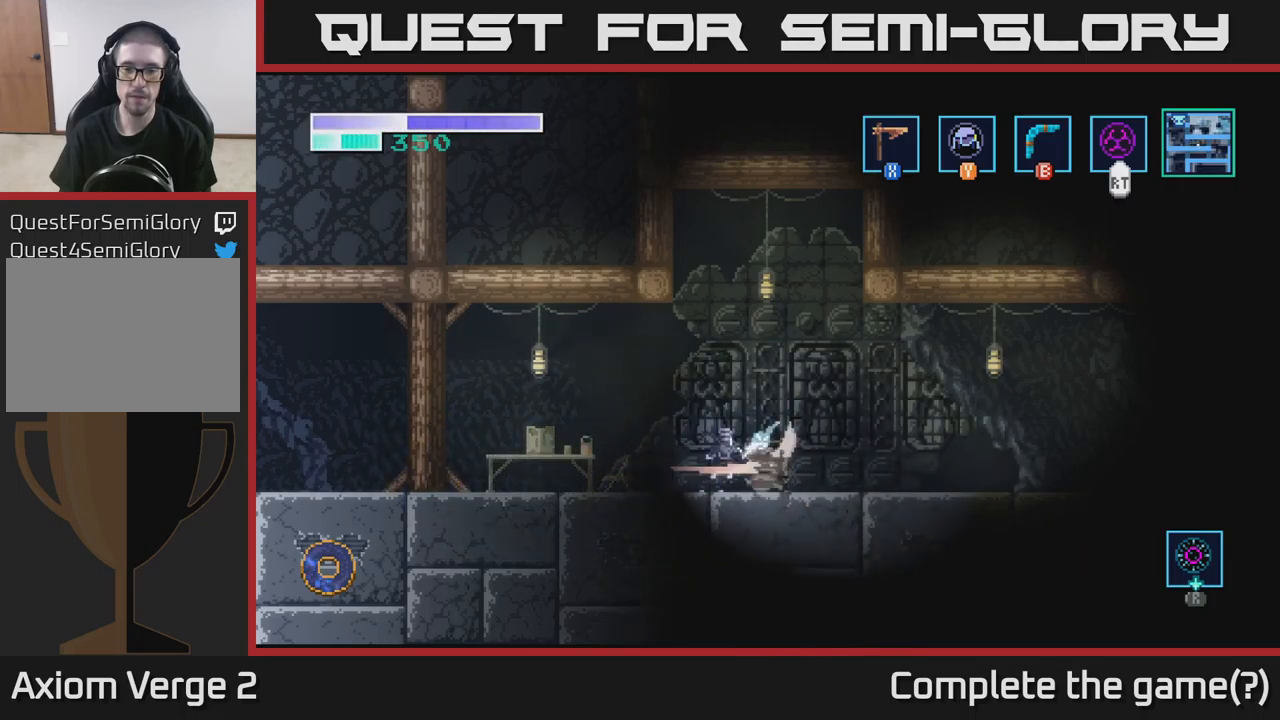
{"buttons": [], "left_stick": "right", "right_stick": "center", "events": [[17, "X", "up"]]}
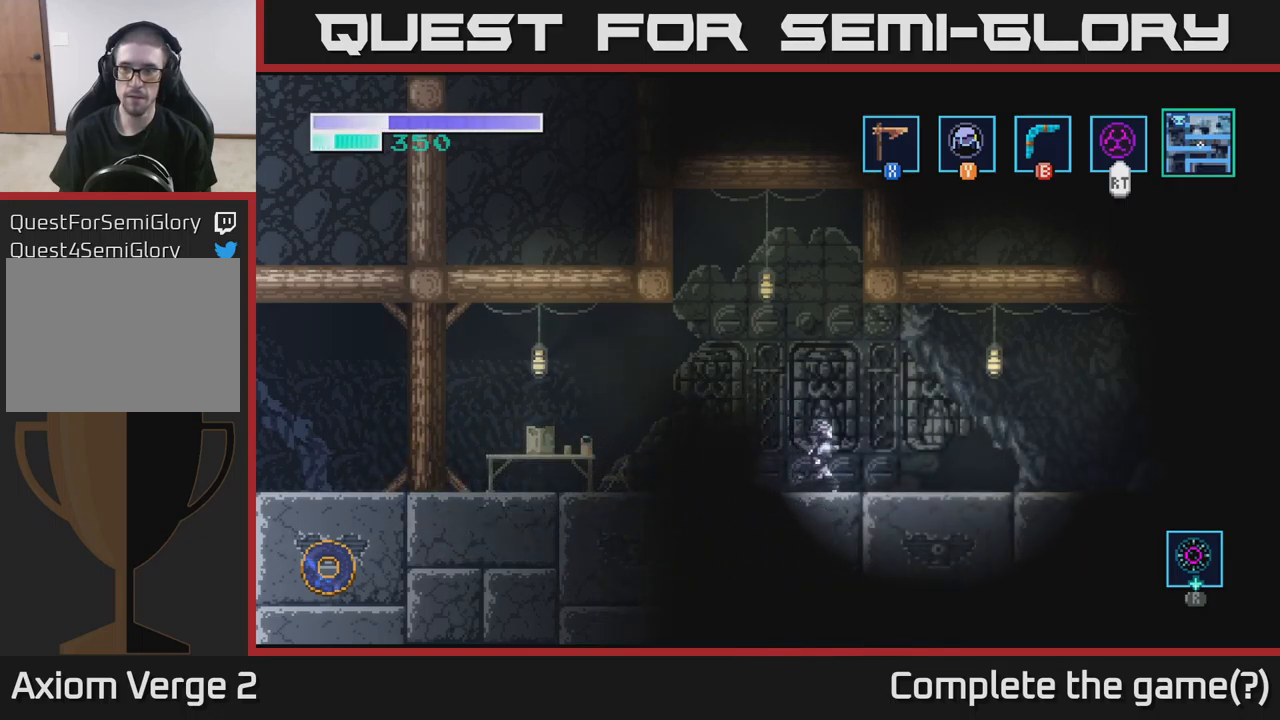
{"buttons": [], "left_stick": "right", "right_stick": "center", "events": [[67, "A", "down"], [117, "A", "up"]]}
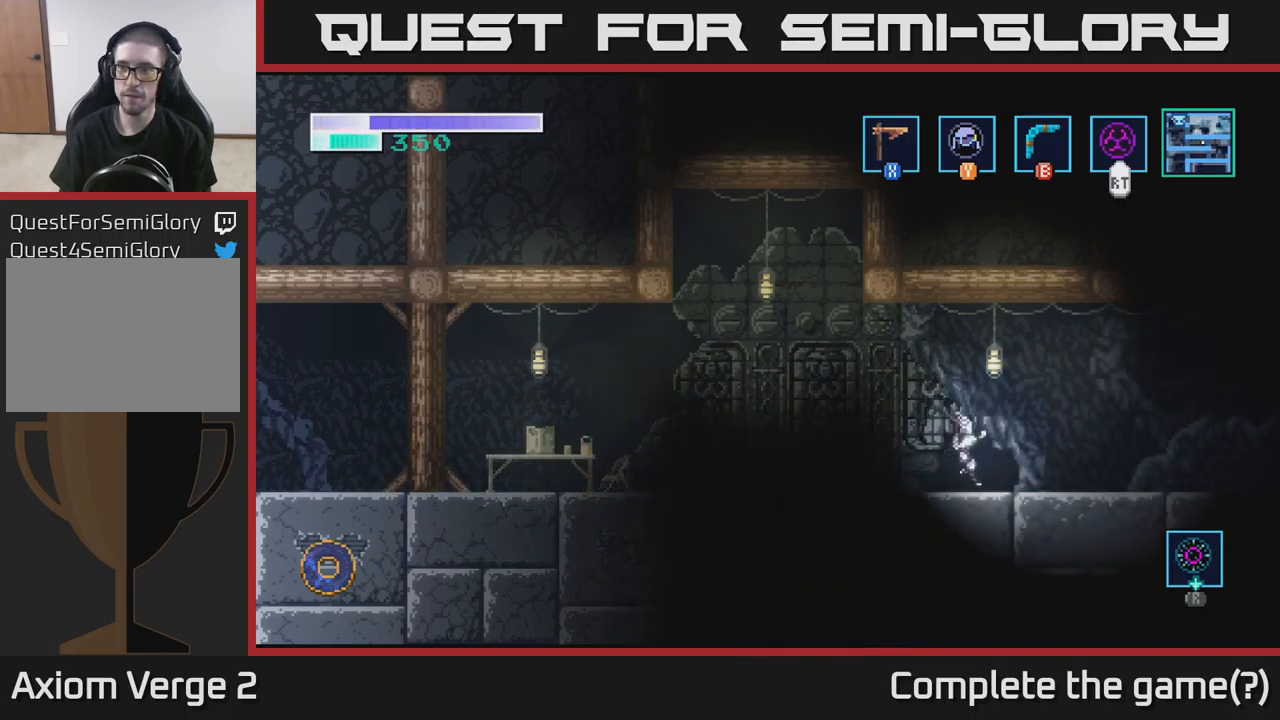
{"buttons": [], "left_stick": "right", "right_stick": "center", "events": []}
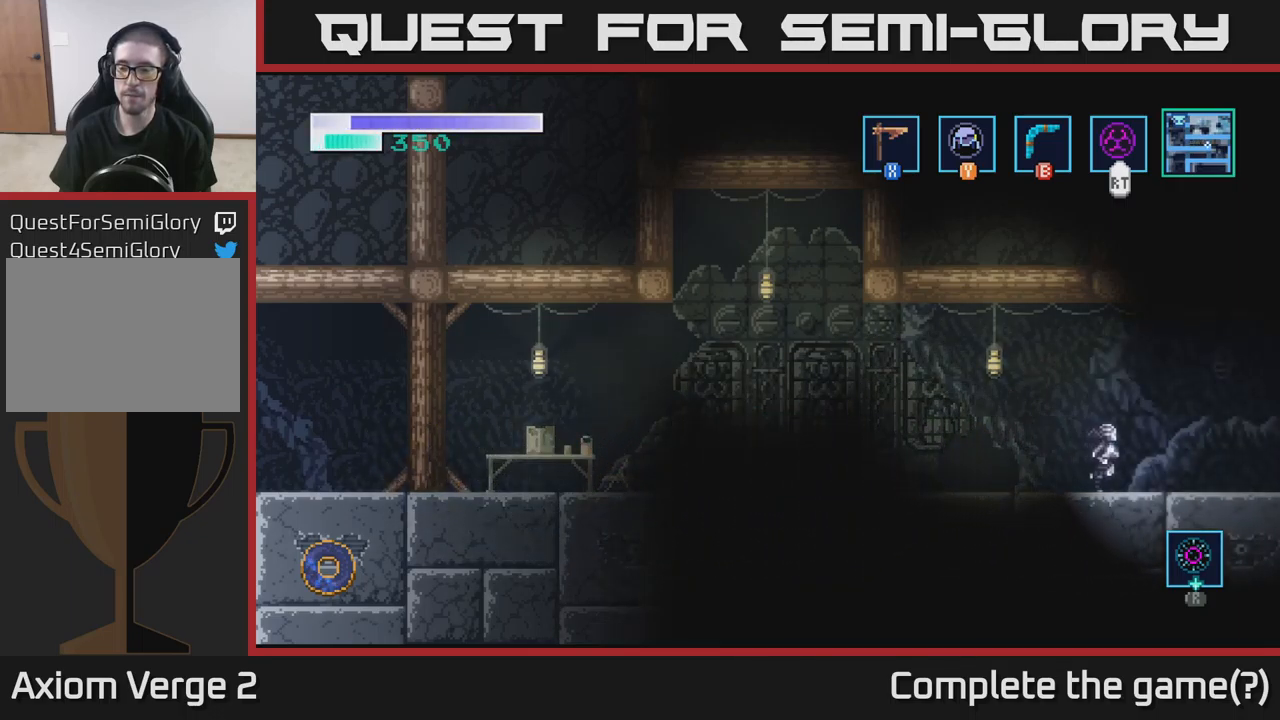
{"buttons": [], "left_stick": "right", "right_stick": "center", "events": []}
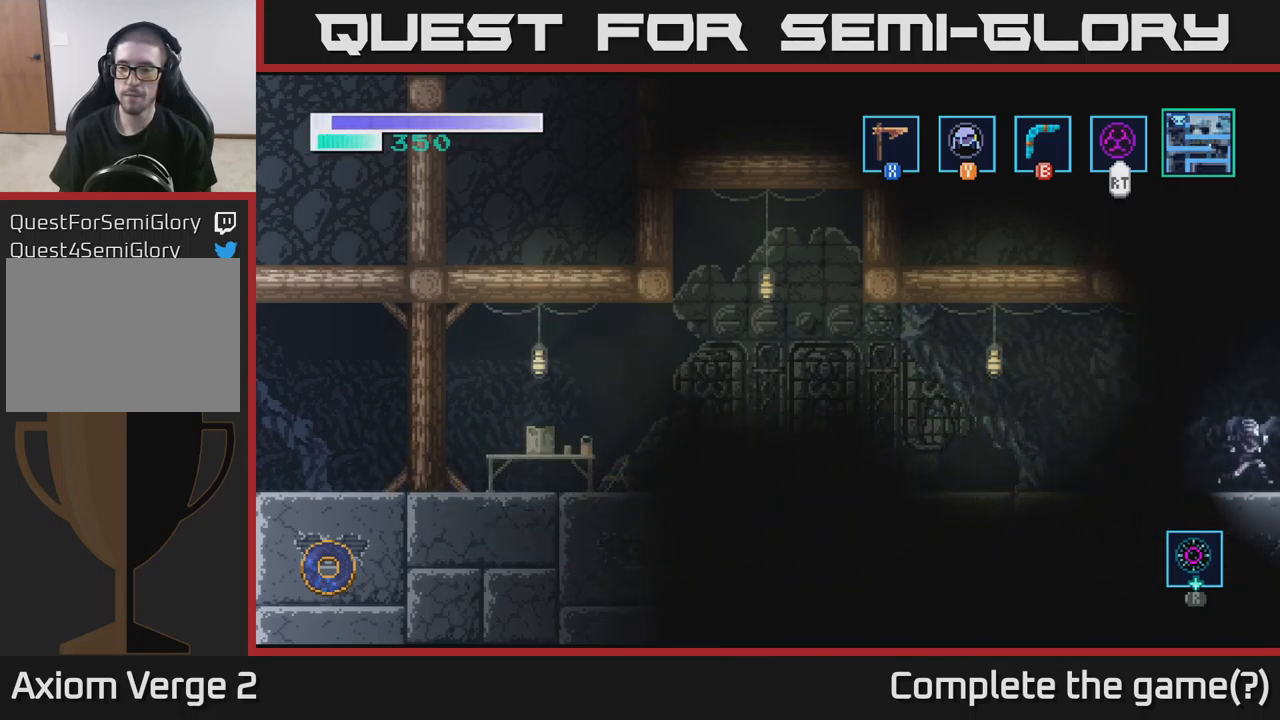
{"buttons": [], "left_stick": "center", "right_stick": "center", "events": [[367, "left_stick", "center"]]}
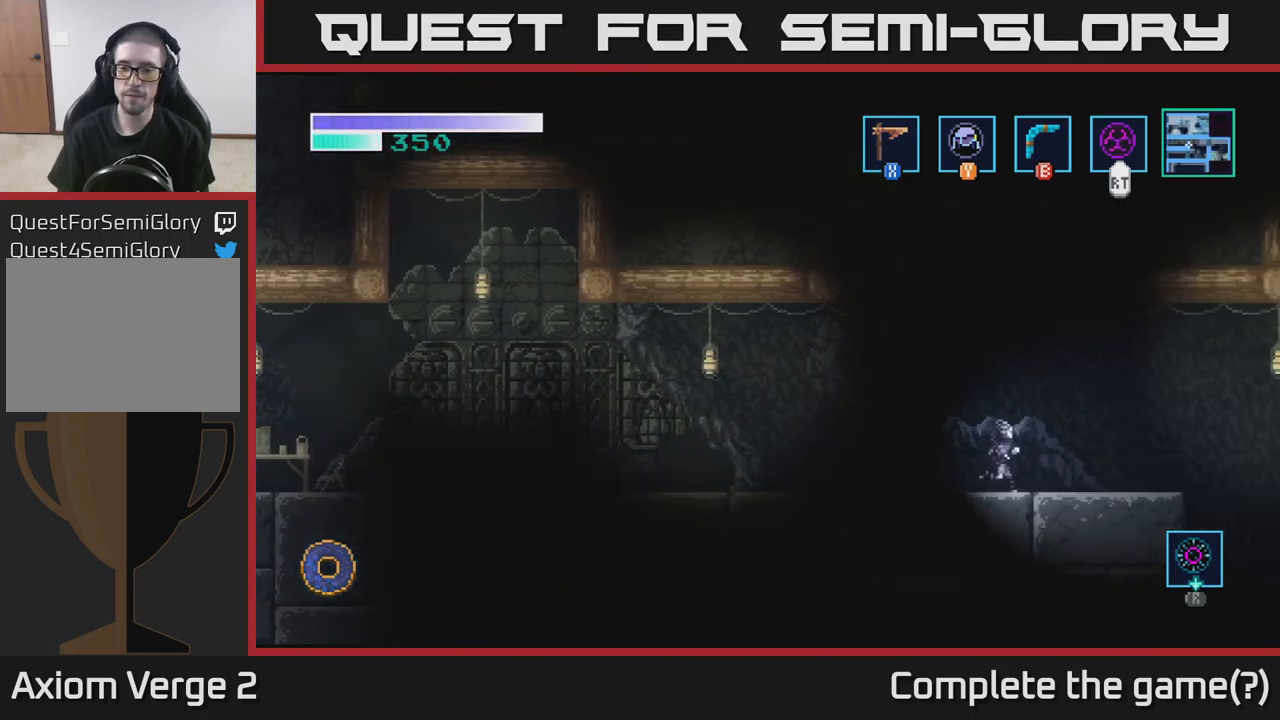
{"buttons": [], "left_stick": "right", "right_stick": "center", "events": [[34, "left_stick", "right"]]}